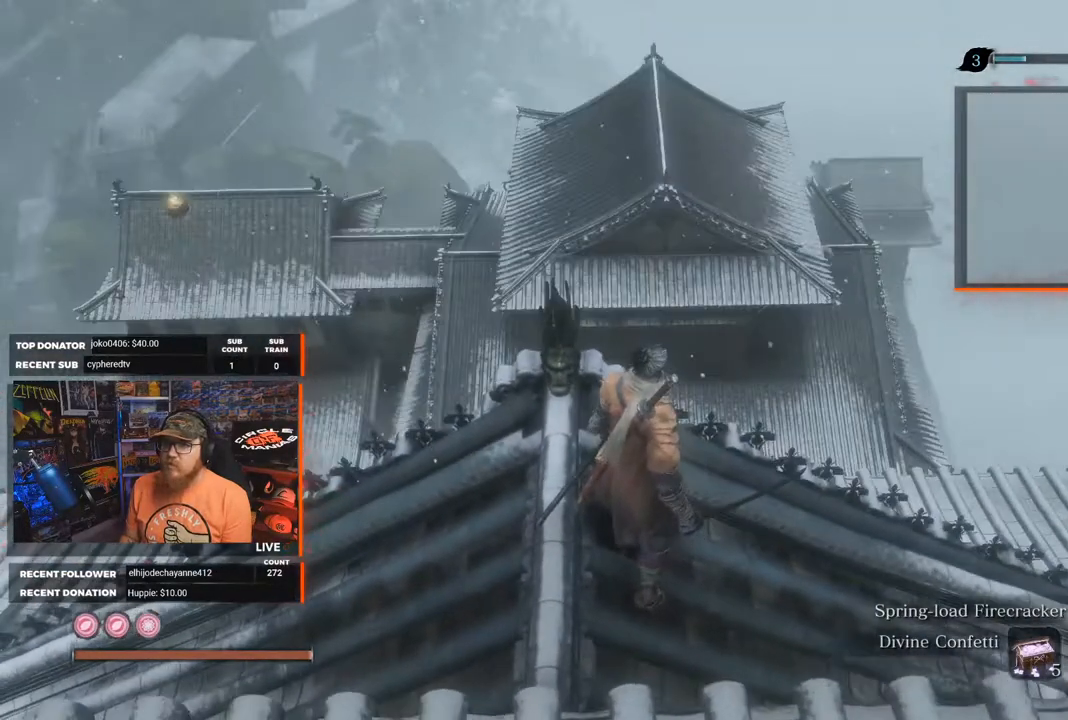
Gameplay with a controller (Xbox layout); each line is a JSON object with the inputs held at the frame after it. "events" lists button and stick changes between this image and that frame as [ms after this image, input, new state], when the widget could be followed in between. Not read: SHARE.
{"buttons": [], "left_stick": "center", "right_stick": "up", "events": [[83, "right_stick", "up"], [217, "right_stick", "center"], [467, "right_stick", "up"]]}
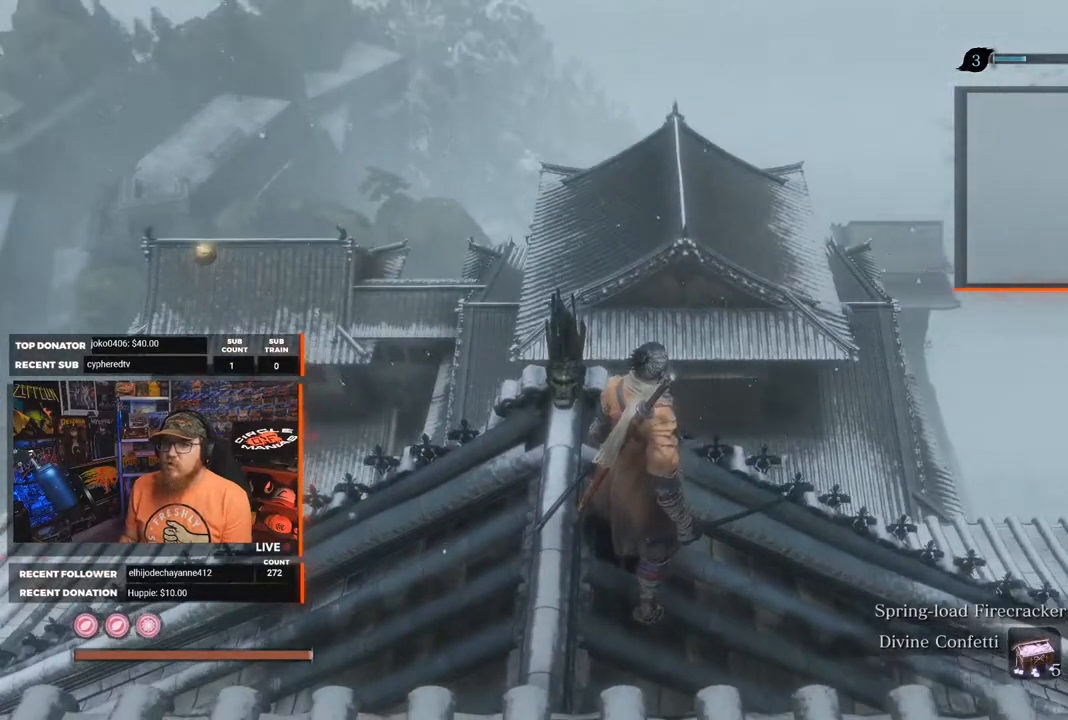
{"buttons": [], "left_stick": "center", "right_stick": "right", "events": [[67, "right_stick", "center"], [433, "right_stick", "right"]]}
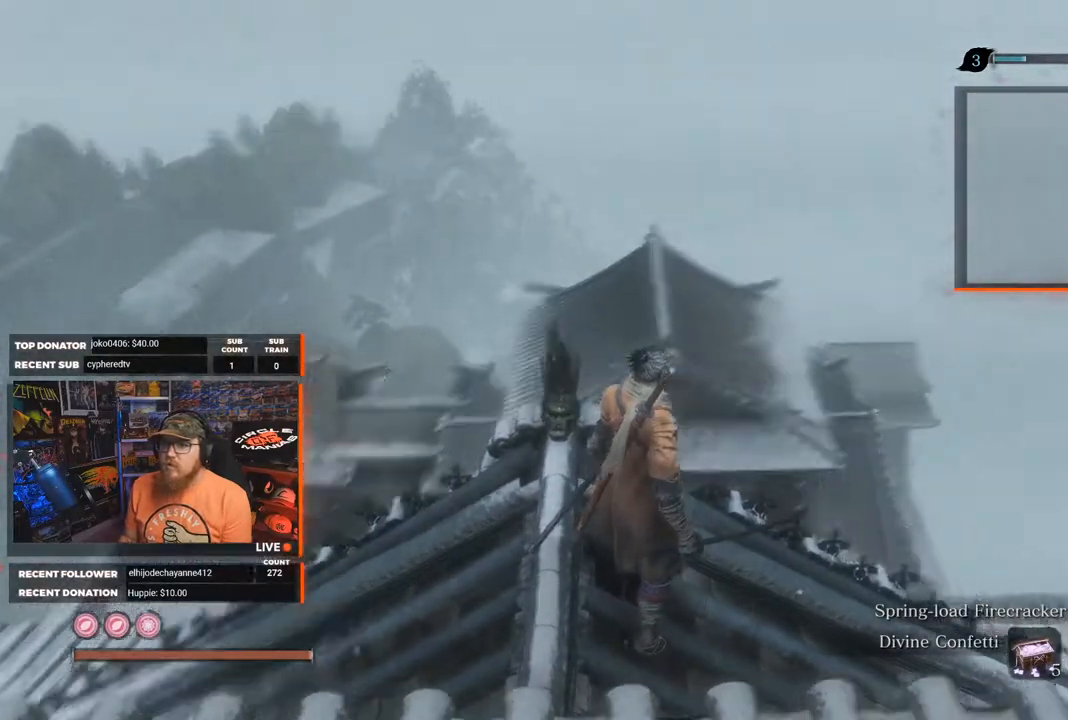
{"buttons": [], "left_stick": "right", "right_stick": "right", "events": [[350, "left_stick", "right"]]}
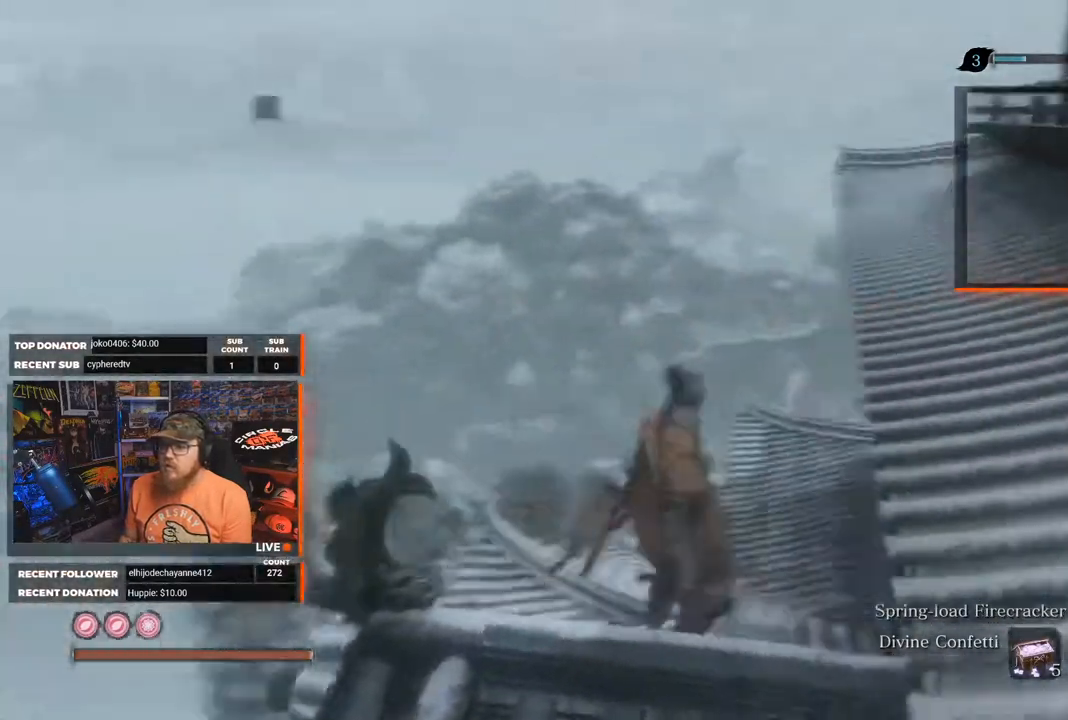
{"buttons": [], "left_stick": "up-right", "right_stick": "center", "events": [[150, "right_stick", "center"], [267, "A", "down"], [333, "A", "up"], [367, "left_stick", "up-right"]]}
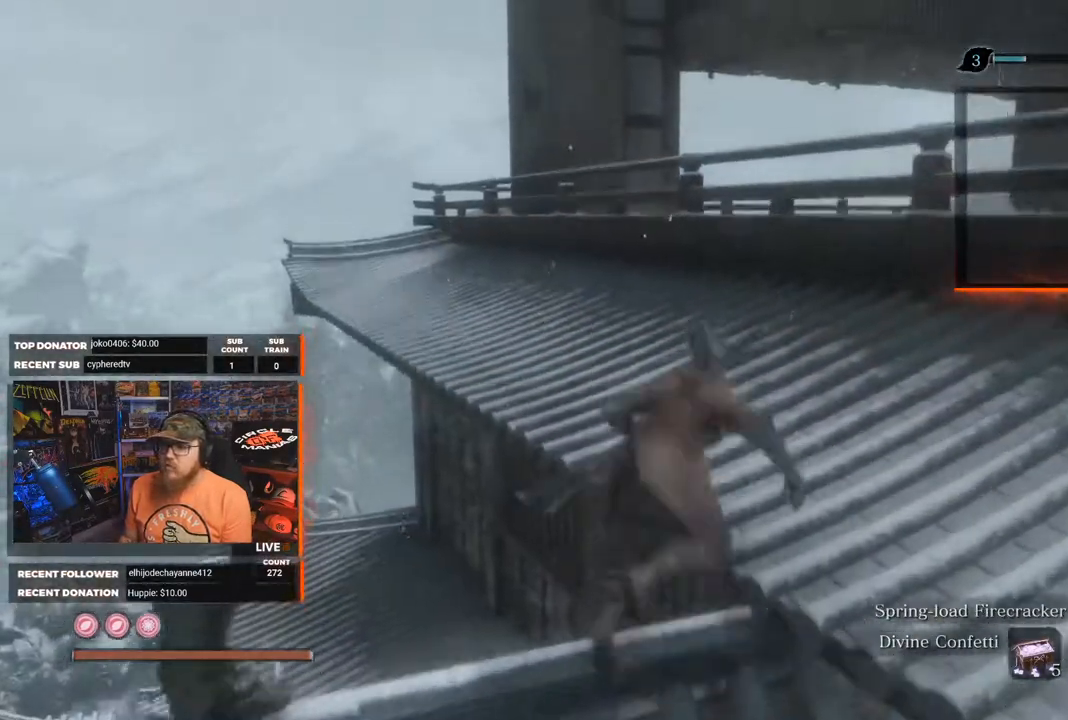
{"buttons": [], "left_stick": "up", "right_stick": "center", "events": [[83, "right_stick", "right"], [133, "left_stick", "up"], [483, "right_stick", "center"]]}
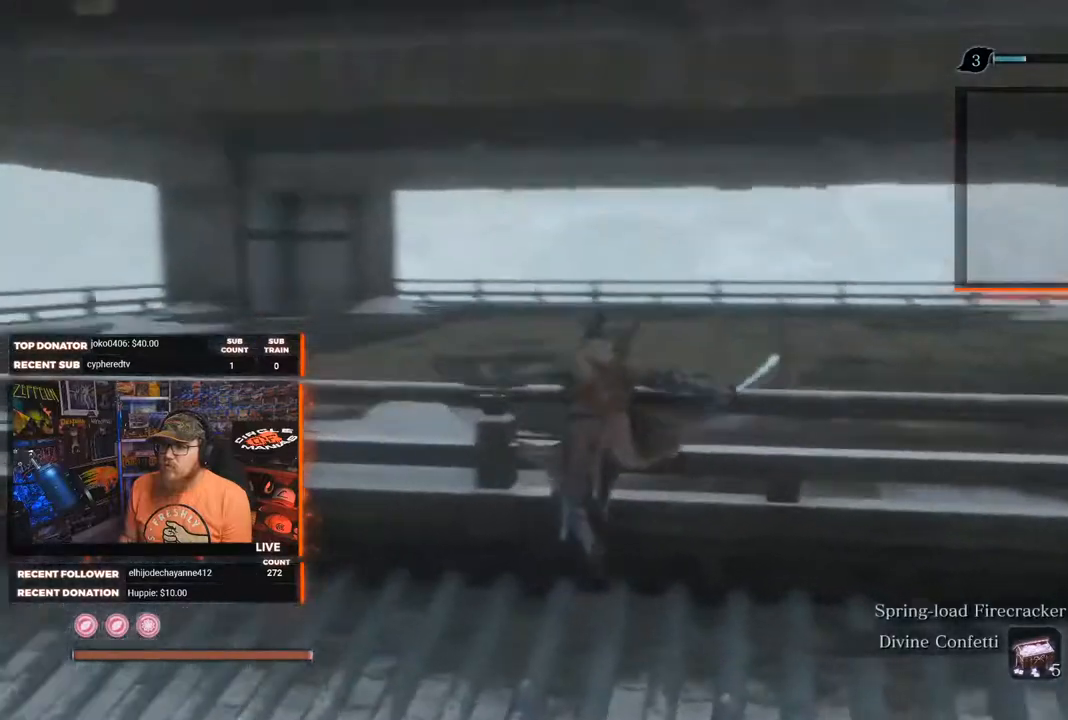
{"buttons": [], "left_stick": "up", "right_stick": "center", "events": [[283, "A", "down"], [317, "A", "up"]]}
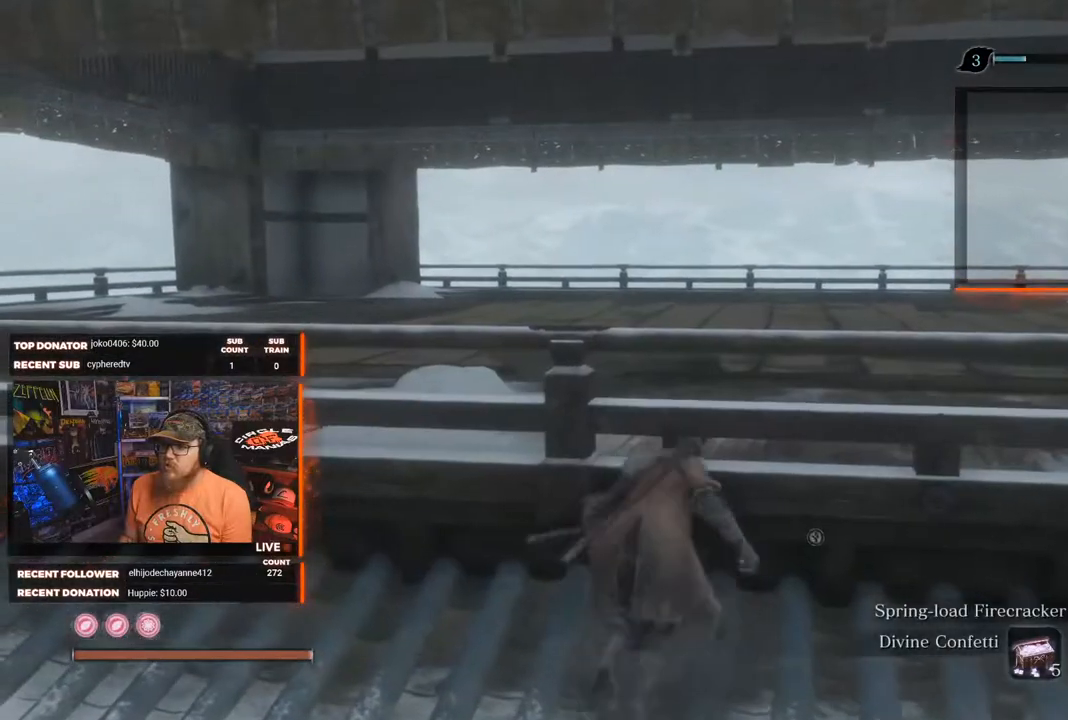
{"buttons": ["A"], "left_stick": "up", "right_stick": "center", "events": [[33, "right_stick", "right"], [333, "right_stick", "center"], [467, "A", "down"]]}
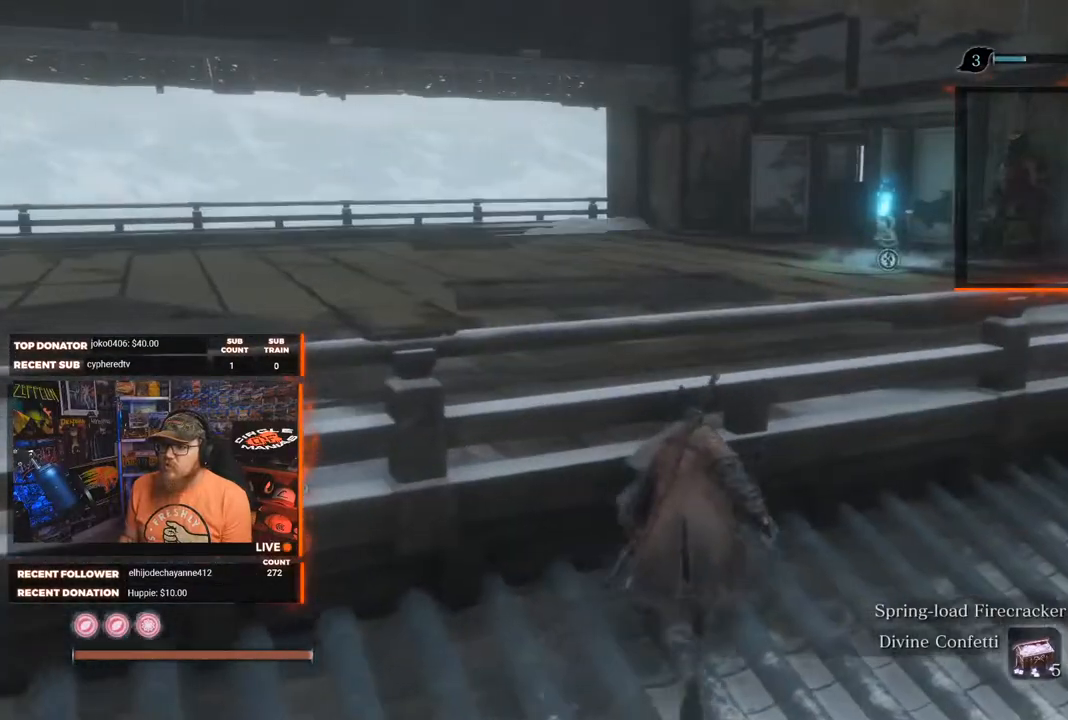
{"buttons": [], "left_stick": "up-left", "right_stick": "center", "events": [[50, "A", "up"], [483, "left_stick", "up-left"]]}
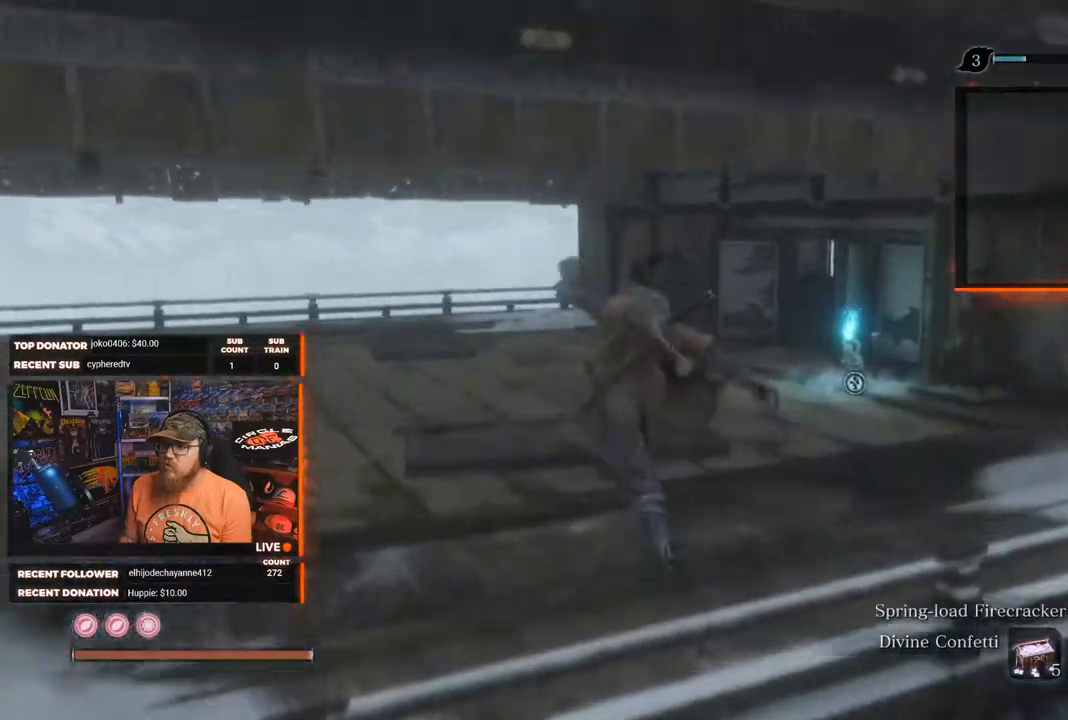
{"buttons": [], "left_stick": "up-left", "right_stick": "right", "events": [[17, "right_stick", "left"], [267, "left_stick", "up"], [267, "right_stick", "center"], [450, "right_stick", "right"], [483, "left_stick", "up-left"]]}
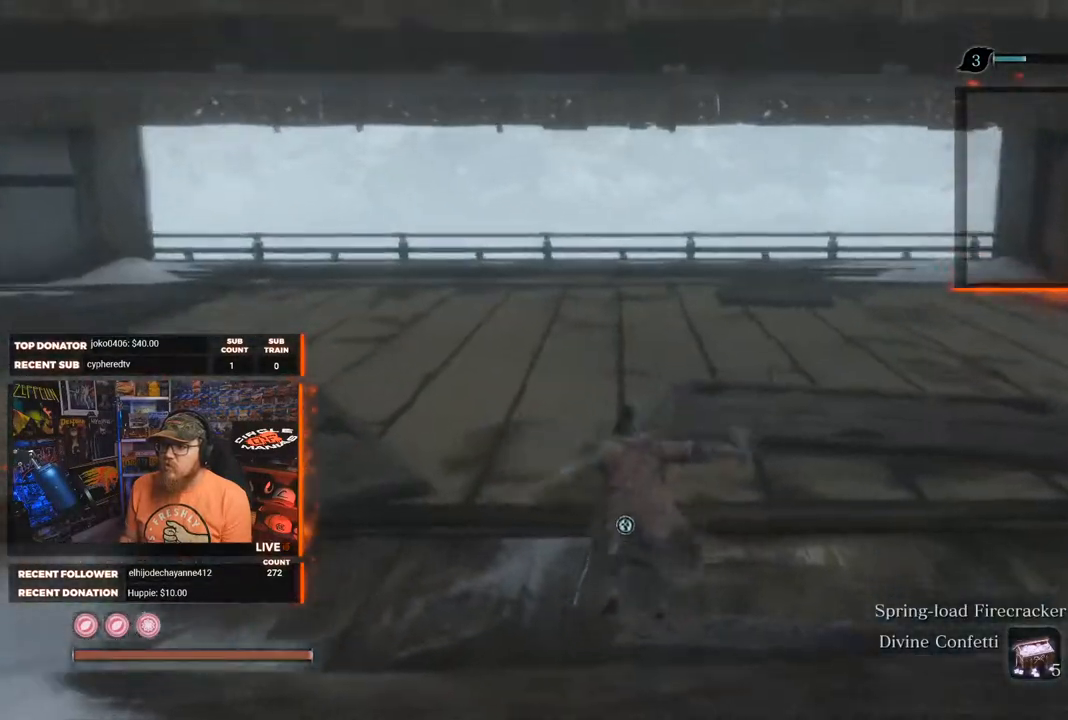
{"buttons": [], "left_stick": "up", "right_stick": "left", "events": [[67, "right_stick", "center"], [117, "right_stick", "left"], [417, "left_stick", "up"]]}
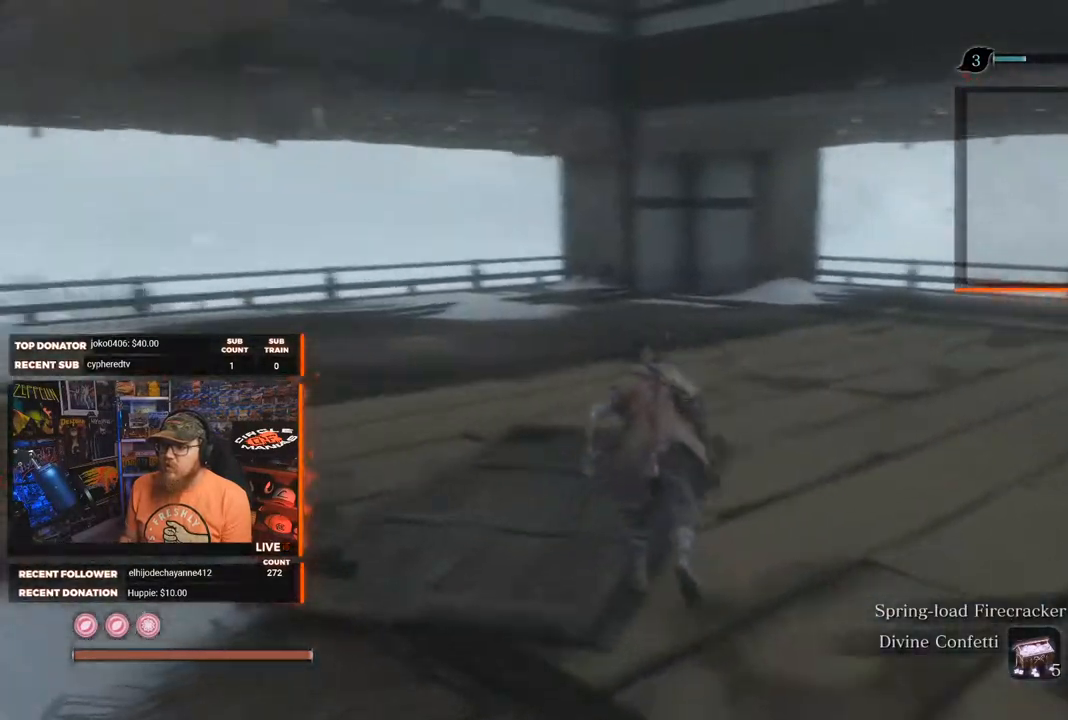
{"buttons": [], "left_stick": "up", "right_stick": "center", "events": [[50, "right_stick", "center"], [350, "right_stick", "down-left"], [467, "right_stick", "center"]]}
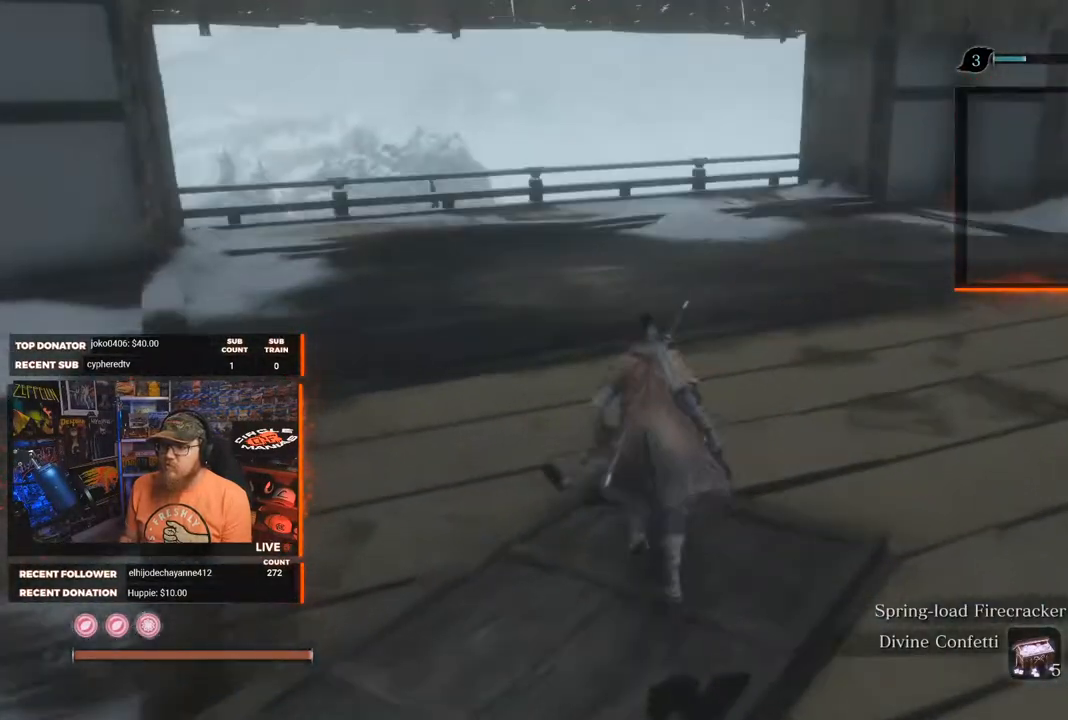
{"buttons": [], "left_stick": "up", "right_stick": "center", "events": [[133, "B", "down"], [217, "B", "up"]]}
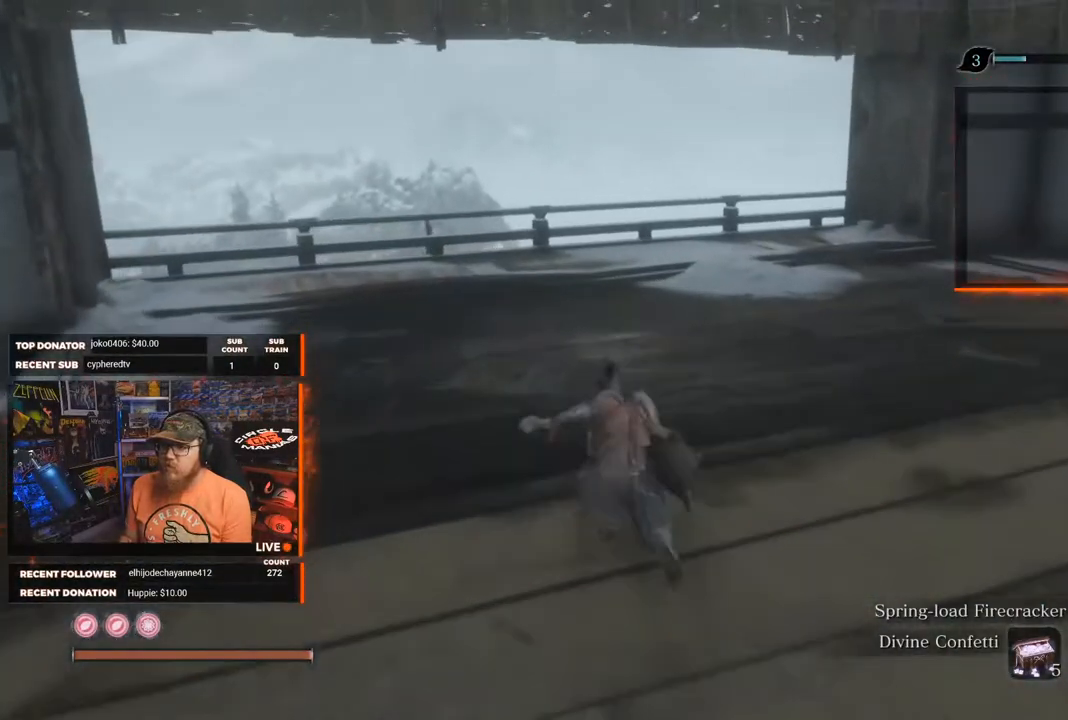
{"buttons": [], "left_stick": "up", "right_stick": "center", "events": [[17, "right_stick", "down"], [283, "right_stick", "center"]]}
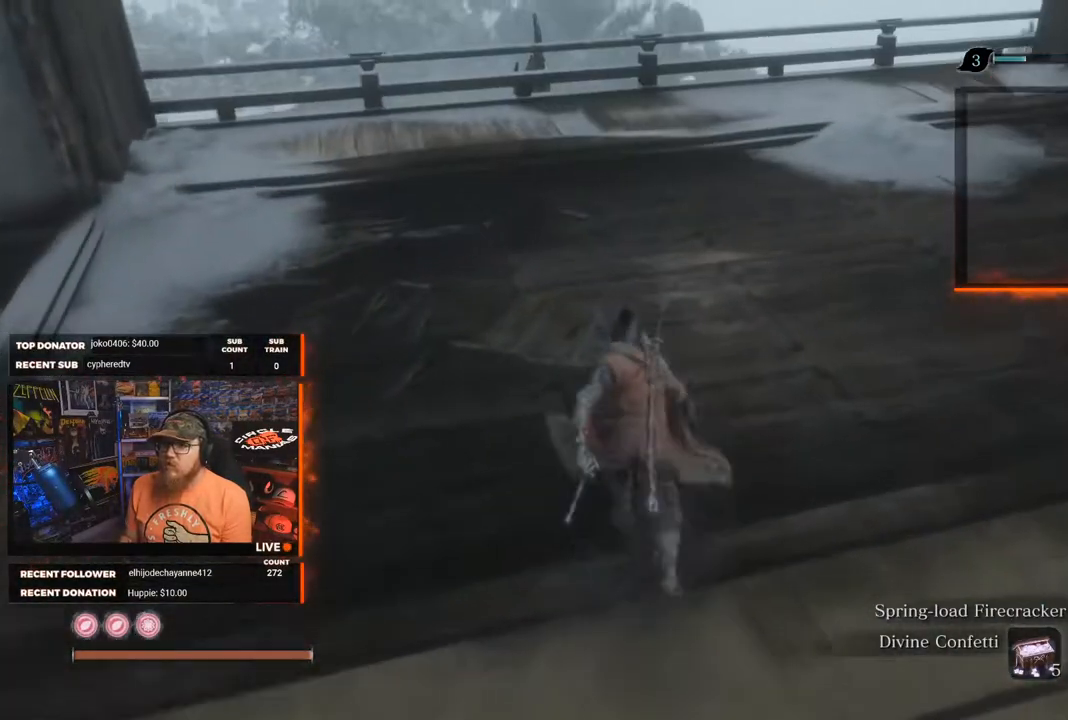
{"buttons": [], "left_stick": "up", "right_stick": "center", "events": [[50, "right_stick", "down"], [283, "right_stick", "center"]]}
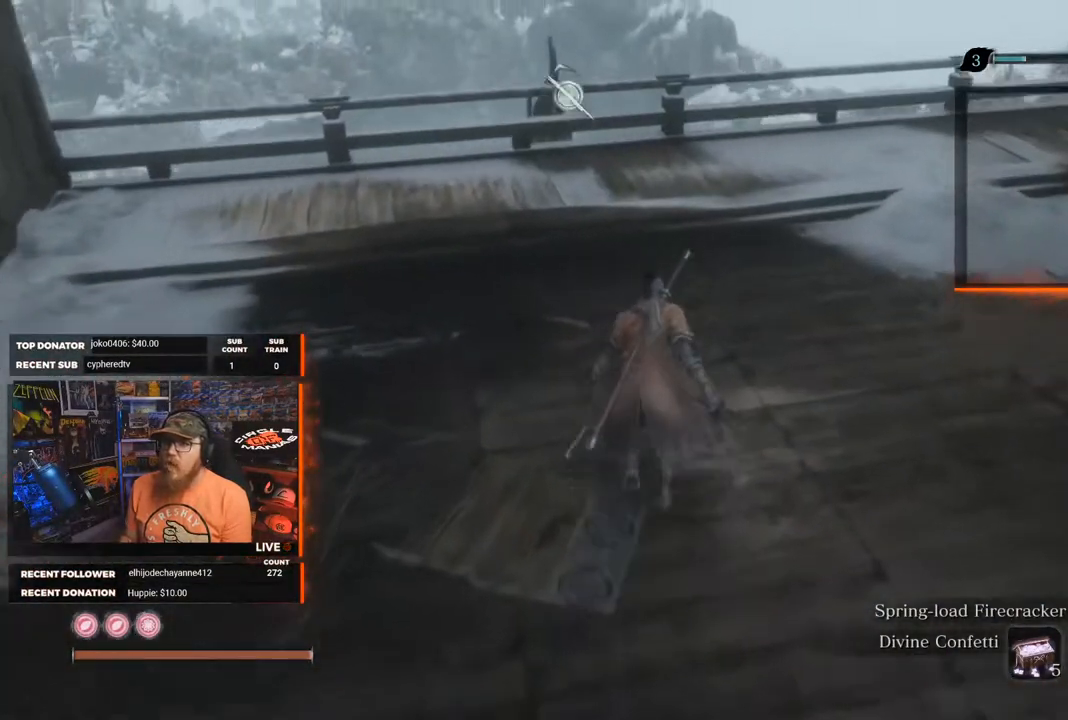
{"buttons": [], "left_stick": "up", "right_stick": "down", "events": [[67, "right_stick", "down"]]}
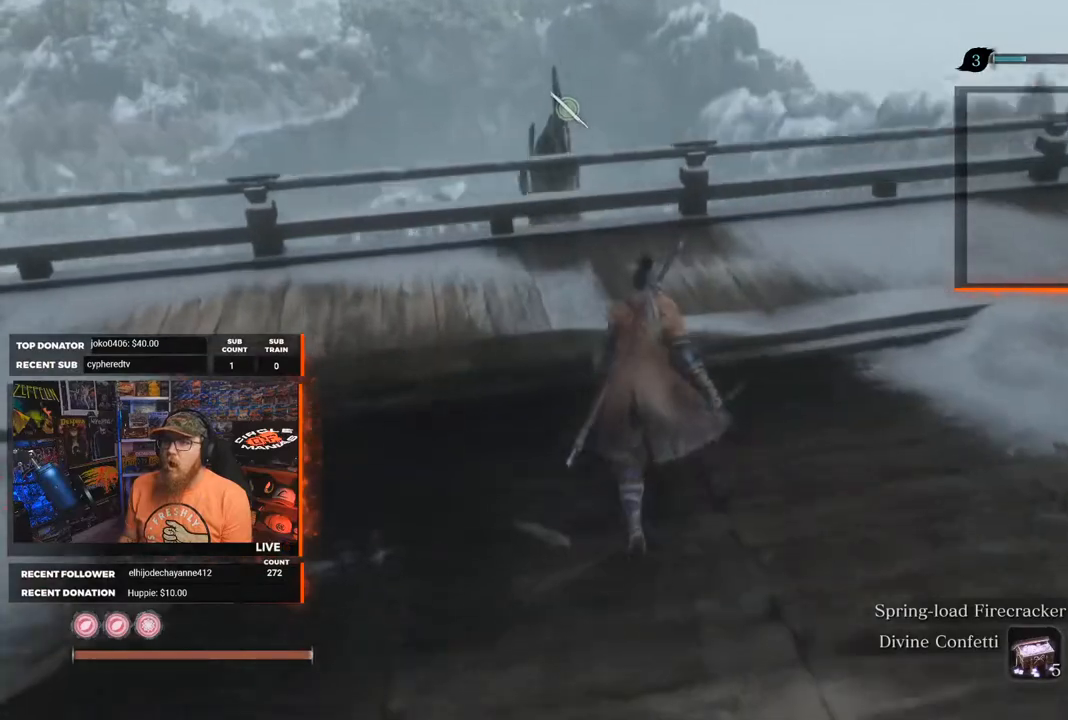
{"buttons": [], "left_stick": "up", "right_stick": "down", "events": []}
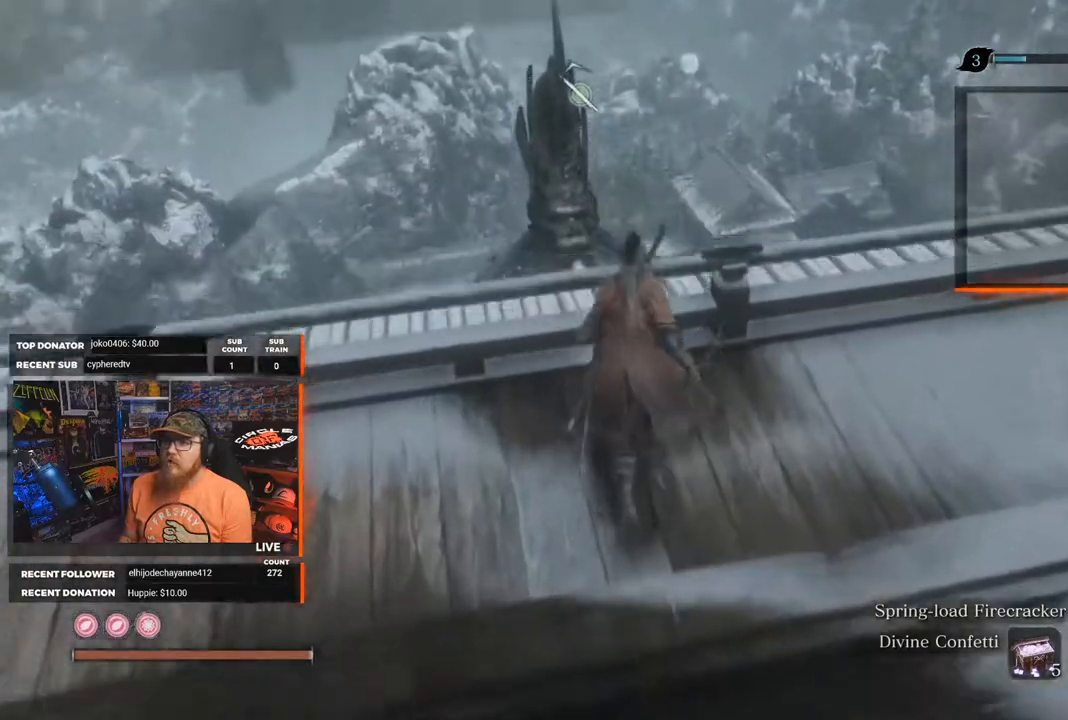
{"buttons": [], "left_stick": "center", "right_stick": "center", "events": [[67, "left_stick", "center"], [217, "right_stick", "center"]]}
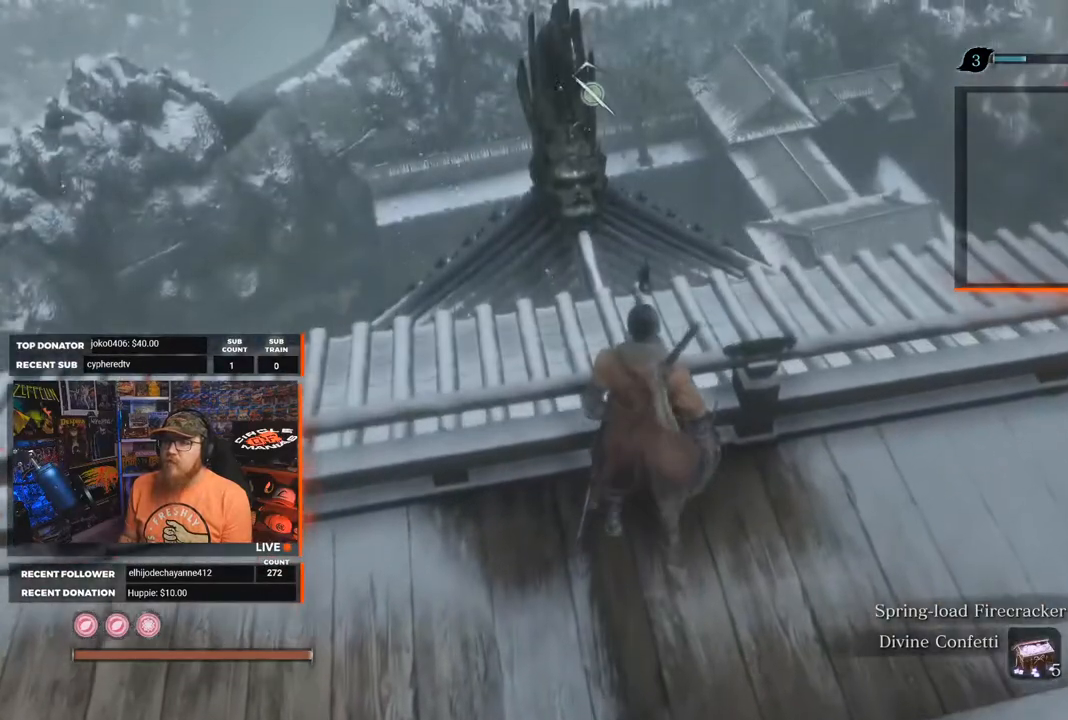
{"buttons": [], "left_stick": "up-right", "right_stick": "center", "events": [[83, "left_stick", "up-right"]]}
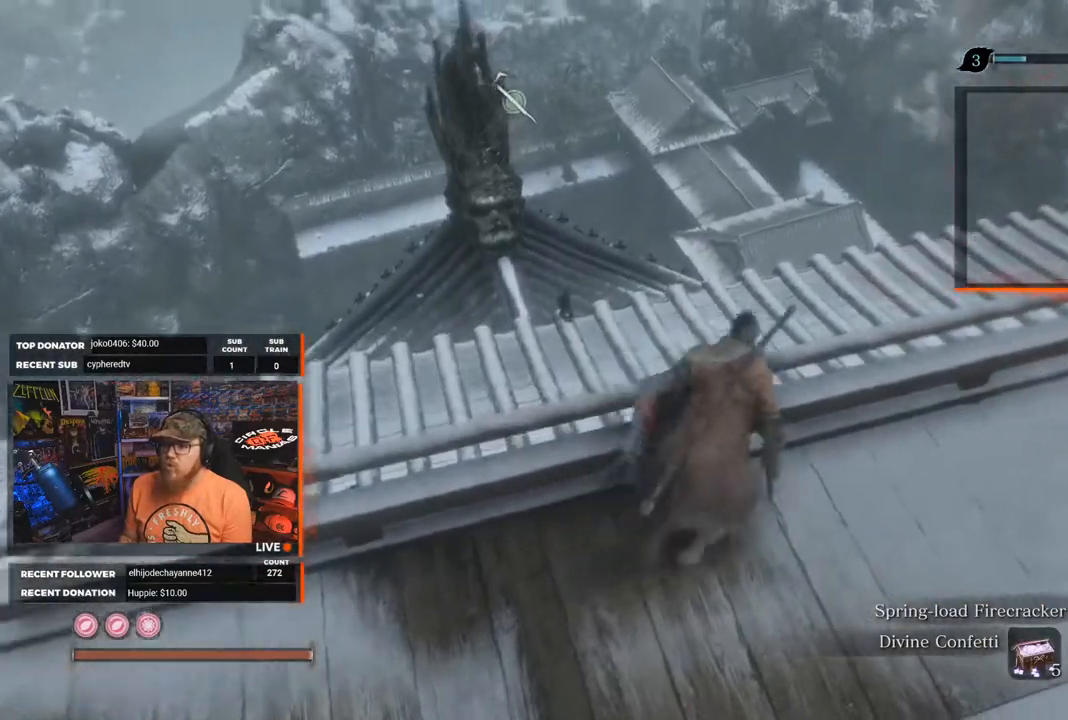
{"buttons": [], "left_stick": "center", "right_stick": "center", "events": [[17, "right_stick", "down"], [33, "left_stick", "up"], [67, "right_stick", "down-left"], [250, "right_stick", "center"], [400, "left_stick", "center"]]}
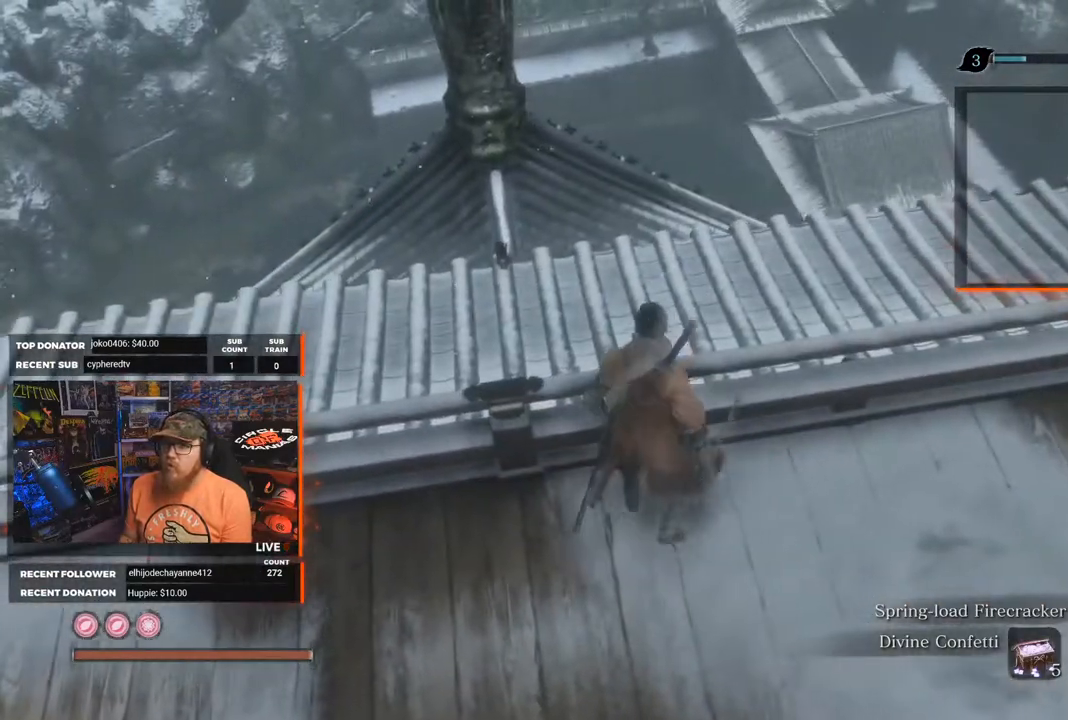
{"buttons": [], "left_stick": "center", "right_stick": "center", "events": [[333, "A", "down"], [417, "A", "up"]]}
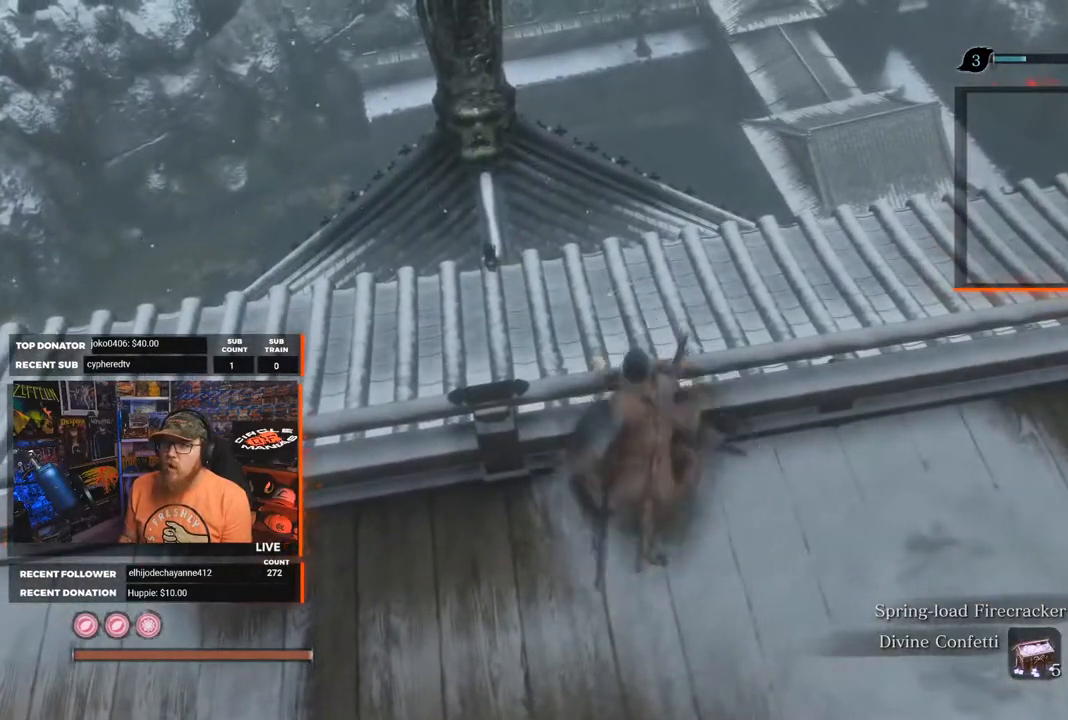
{"buttons": [], "left_stick": "center", "right_stick": "center", "events": [[117, "left_stick", "up"], [217, "right_stick", "right"], [317, "left_stick", "center"], [417, "right_stick", "center"]]}
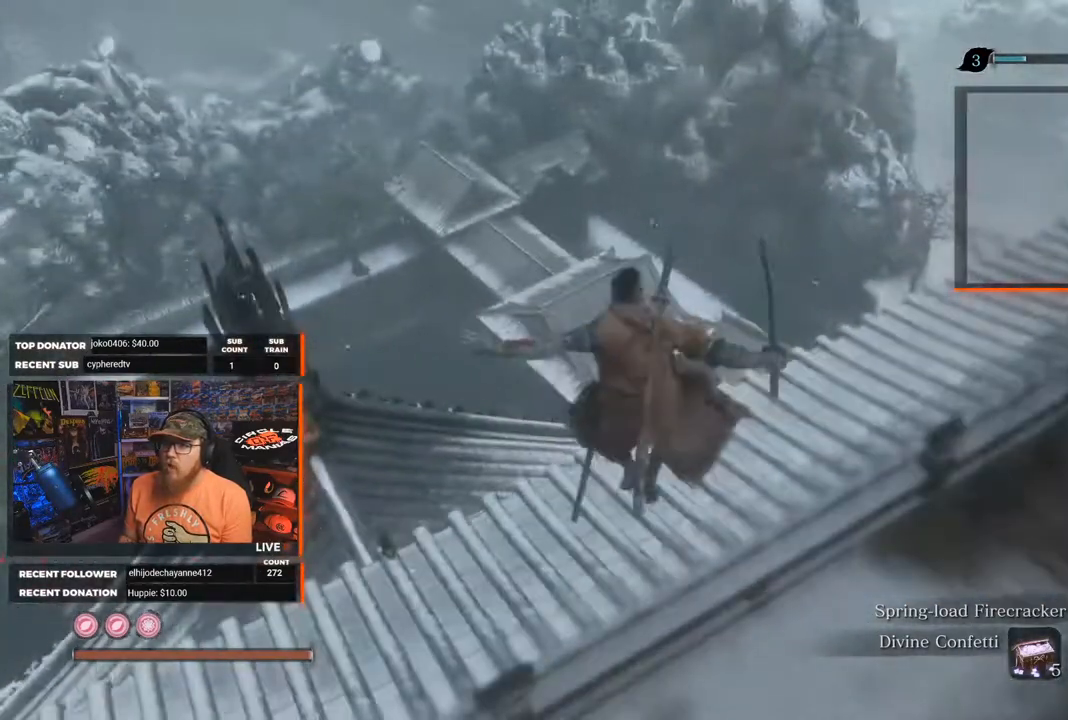
{"buttons": [], "left_stick": "center", "right_stick": "down", "events": [[117, "left_stick", "up"], [417, "right_stick", "down"], [450, "left_stick", "center"]]}
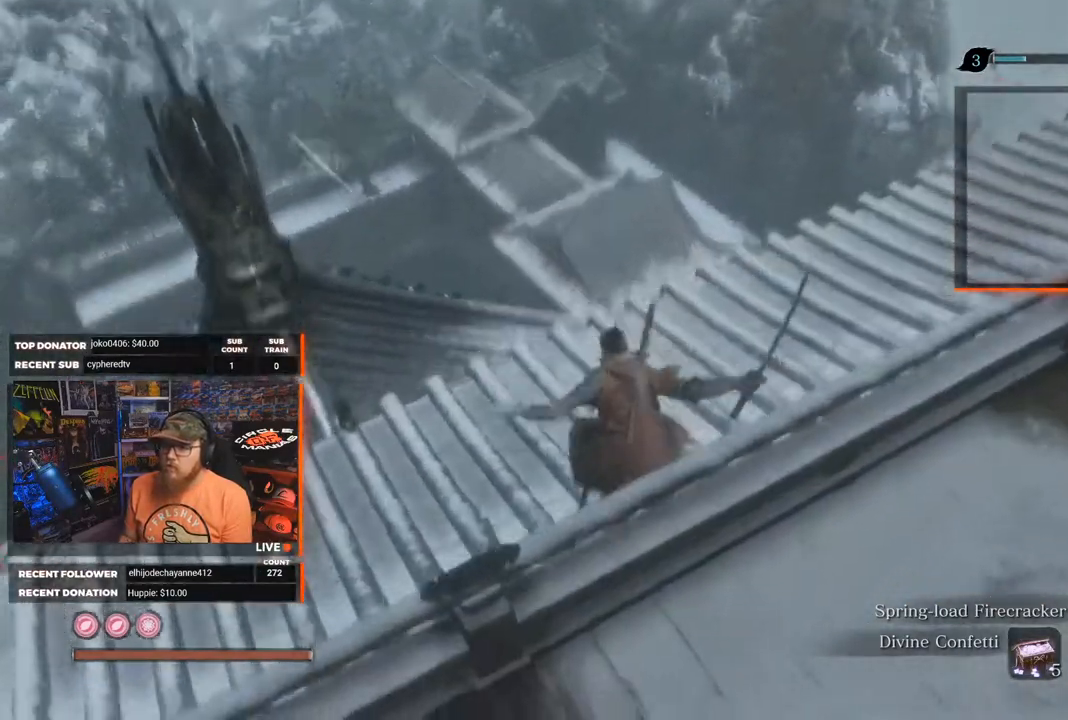
{"buttons": [], "left_stick": "up-right", "right_stick": "down-right", "events": [[150, "right_stick", "center"], [167, "left_stick", "right"], [217, "left_stick", "up-right"], [333, "right_stick", "down-right"]]}
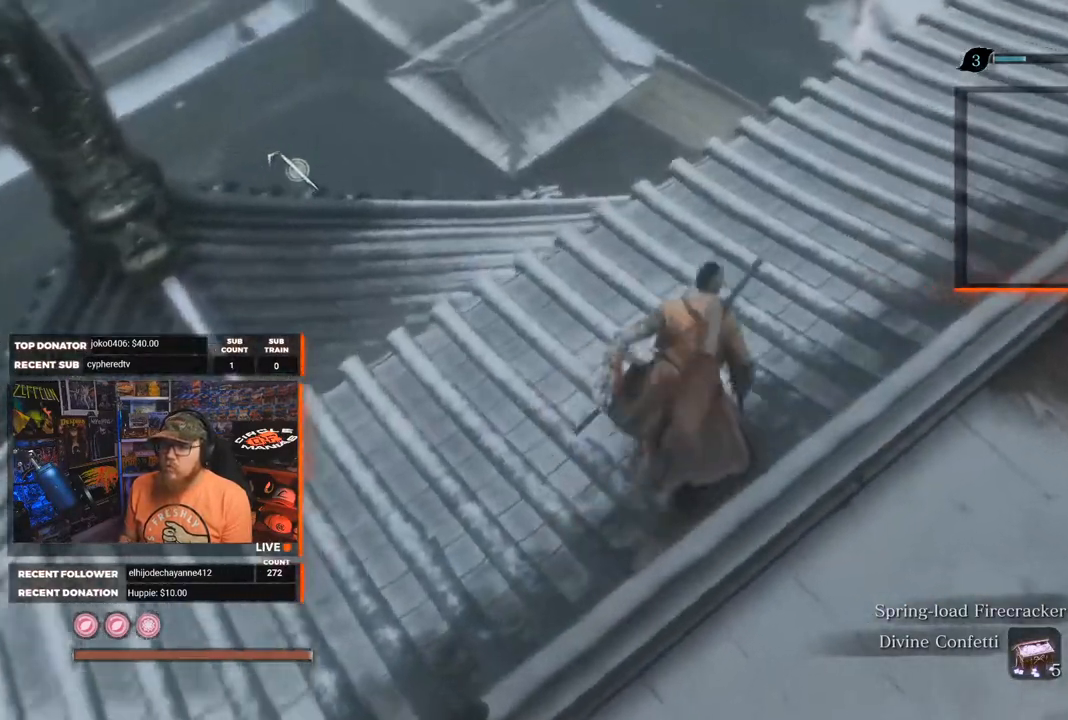
{"buttons": [], "left_stick": "up-right", "right_stick": "down", "events": [[417, "right_stick", "down"]]}
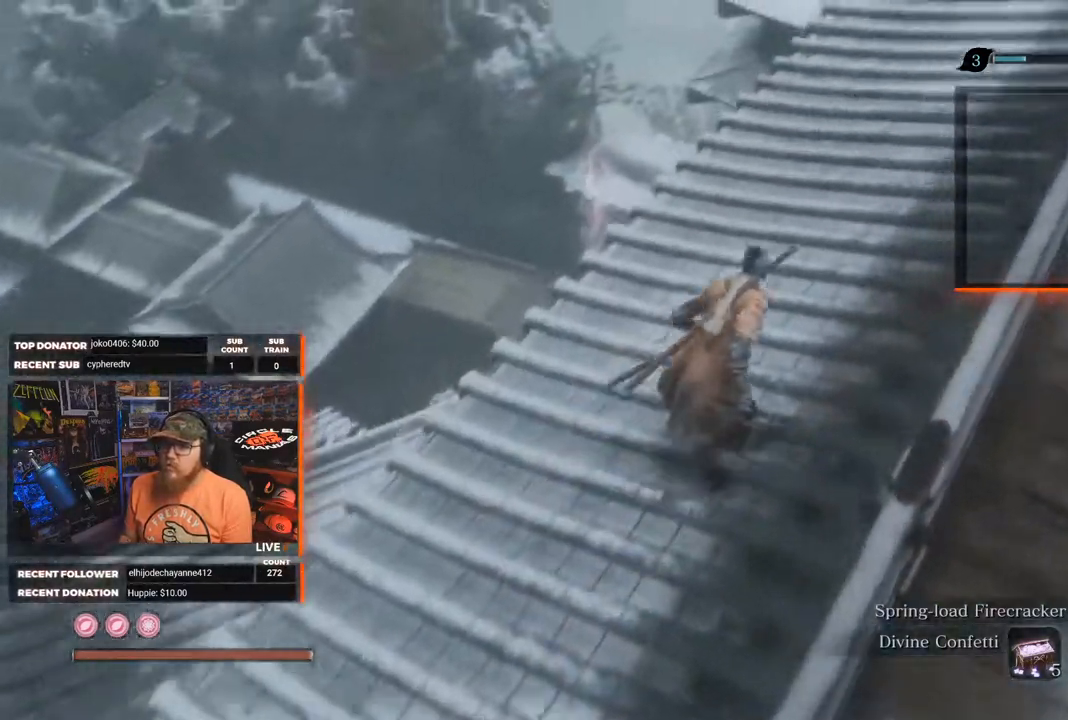
{"buttons": [], "left_stick": "up", "right_stick": "down", "events": [[150, "left_stick", "up"]]}
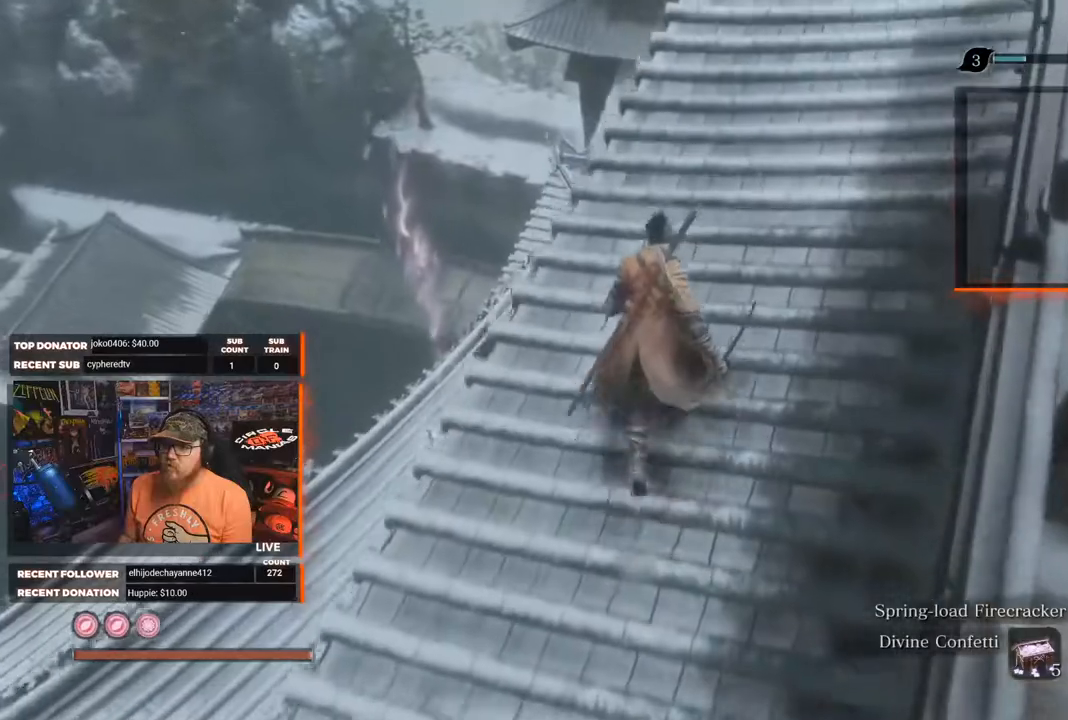
{"buttons": [], "left_stick": "up", "right_stick": "down", "events": []}
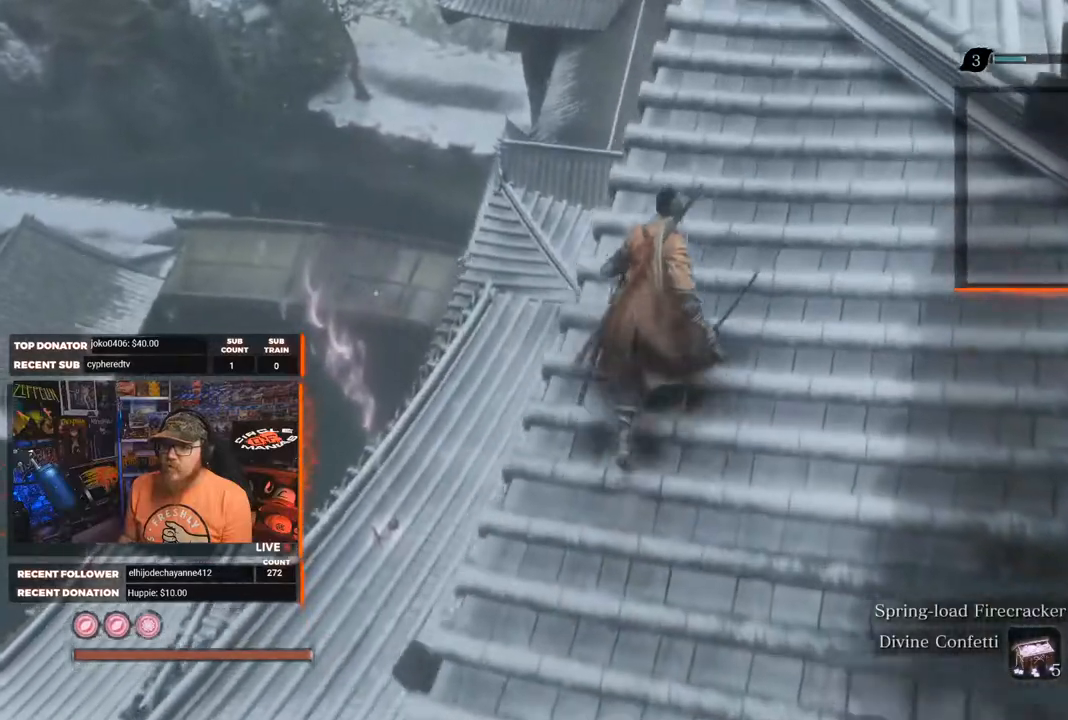
{"buttons": [], "left_stick": "up", "right_stick": "down", "events": []}
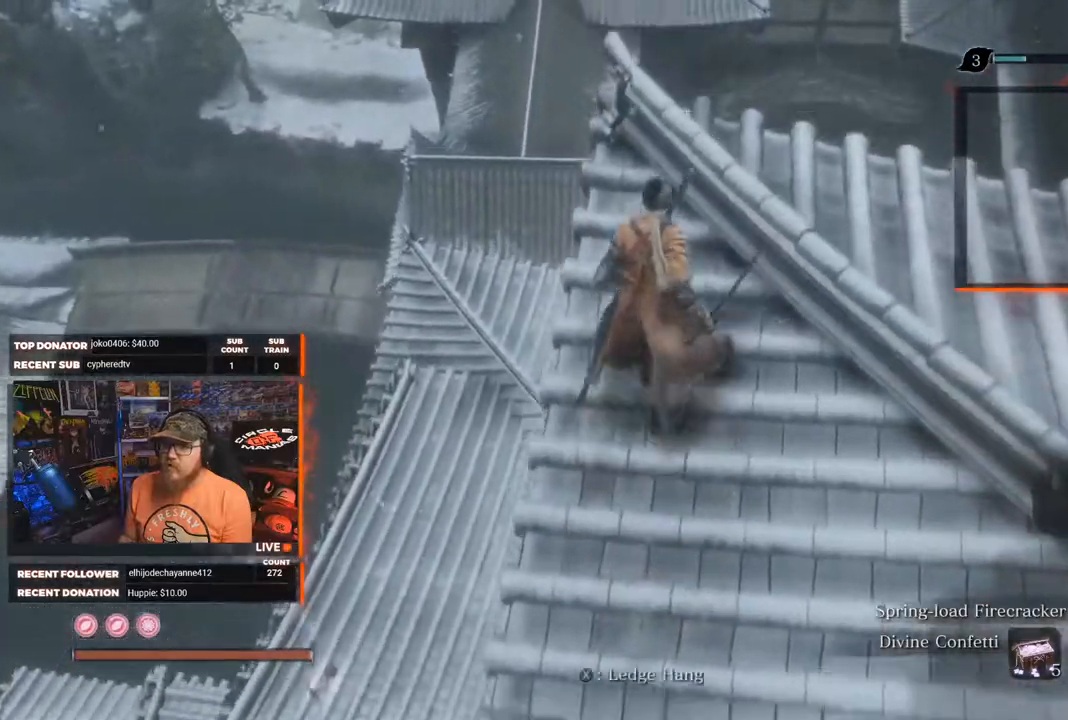
{"buttons": [], "left_stick": "up-right", "right_stick": "center", "events": [[50, "left_stick", "center"], [50, "right_stick", "down-left"], [217, "right_stick", "center"], [283, "left_stick", "up"], [450, "left_stick", "up-right"]]}
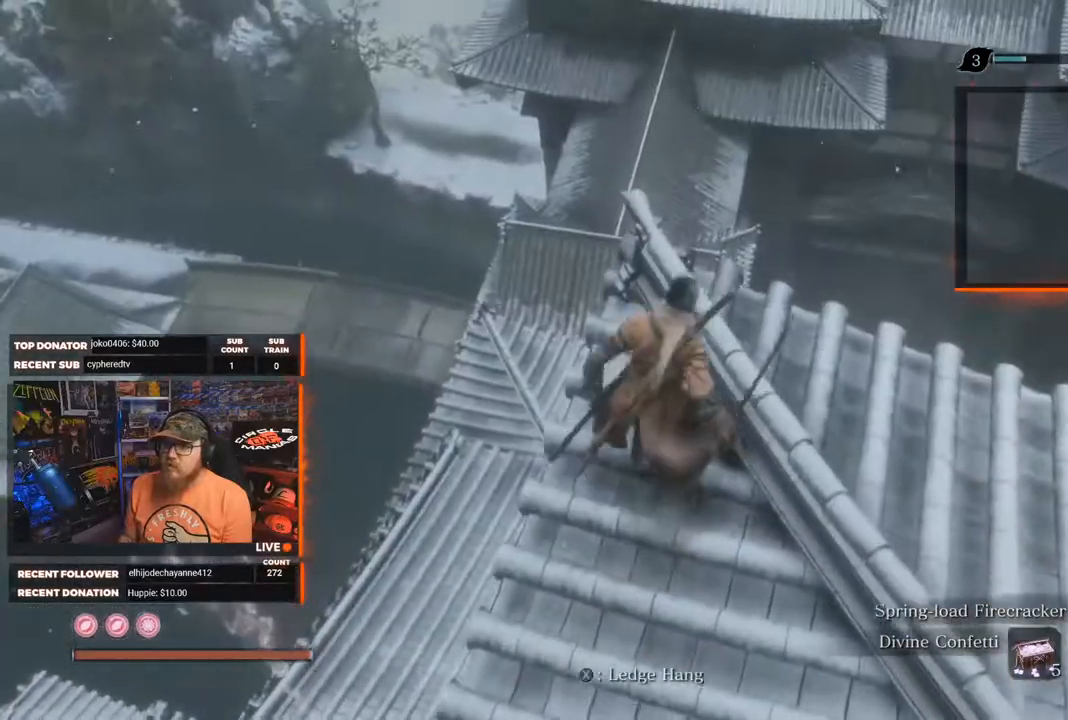
{"buttons": [], "left_stick": "center", "right_stick": "center", "events": [[100, "left_stick", "center"]]}